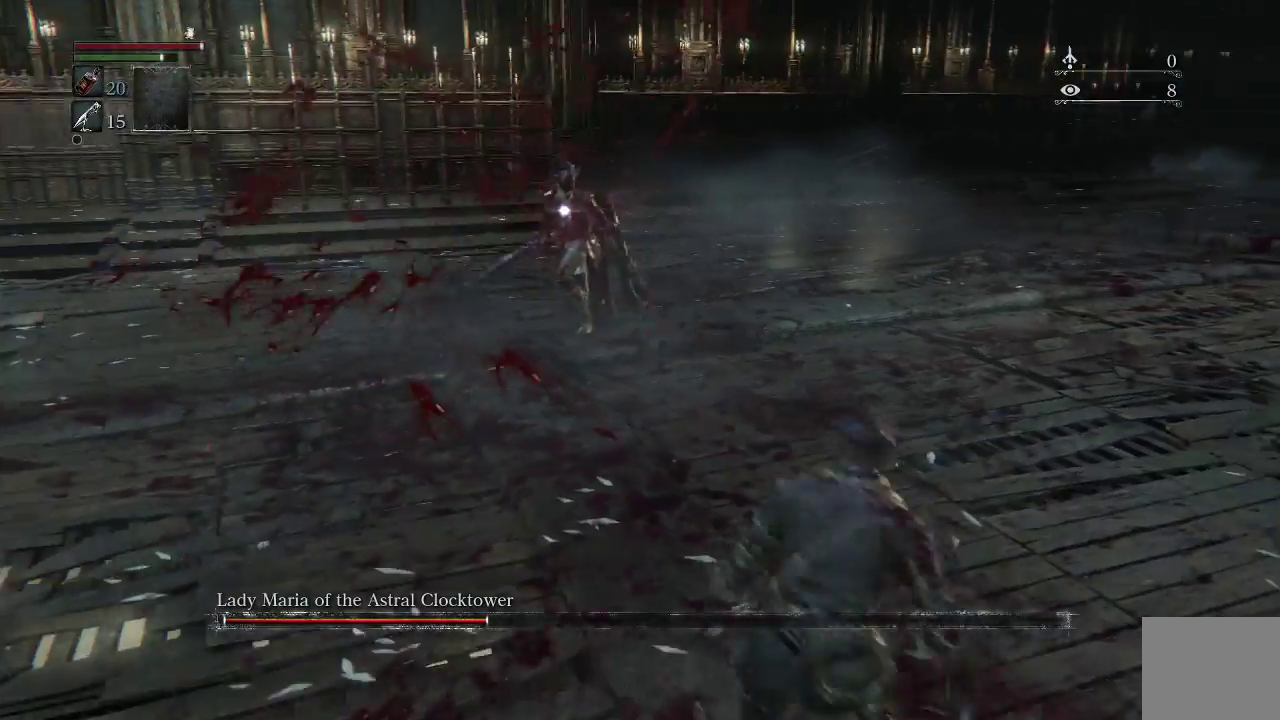
Gameplay with a controller (PlayStation layout); each line is a JSON object with the inputs held at the frame after it. "events" lists button and stick changes between this image and that frame as [ms after this image, input, new state], when the widget could be followed in between.
{"buttons": [], "left_stick": "down-right", "right_stick": "center", "events": [[467, "left_stick", "down-right"]]}
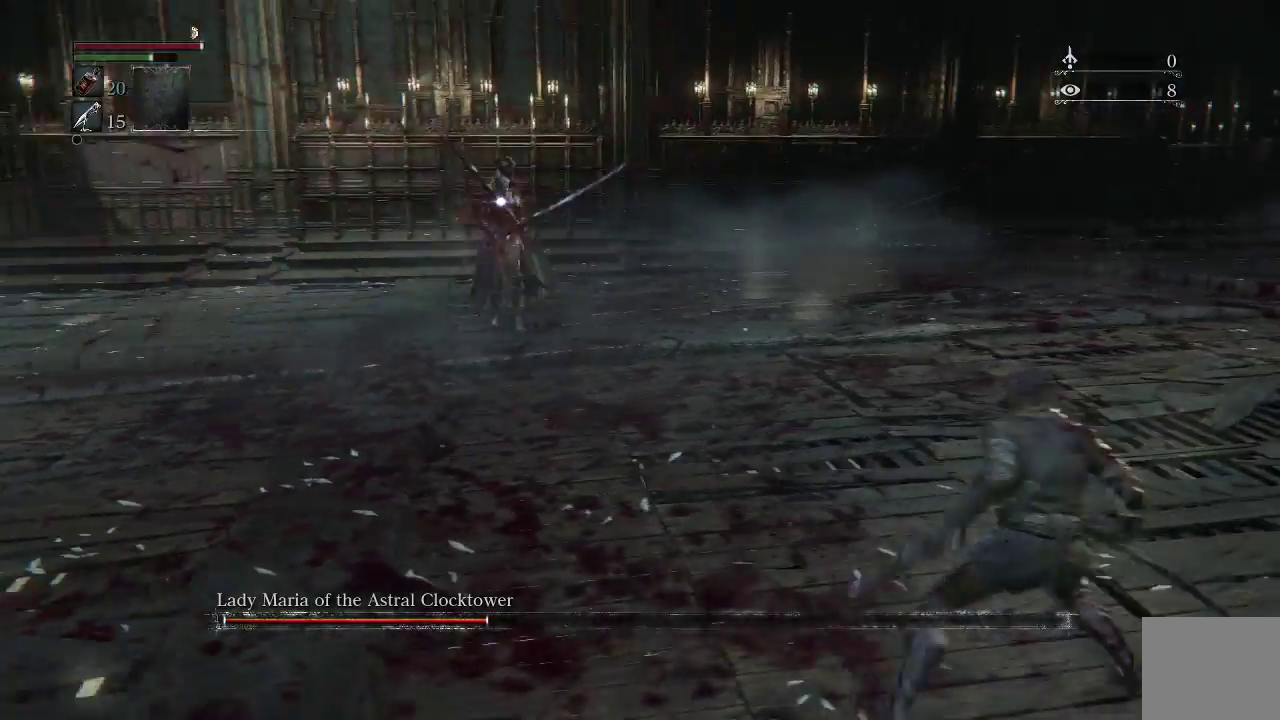
{"buttons": [], "left_stick": "down-right", "right_stick": "center", "events": []}
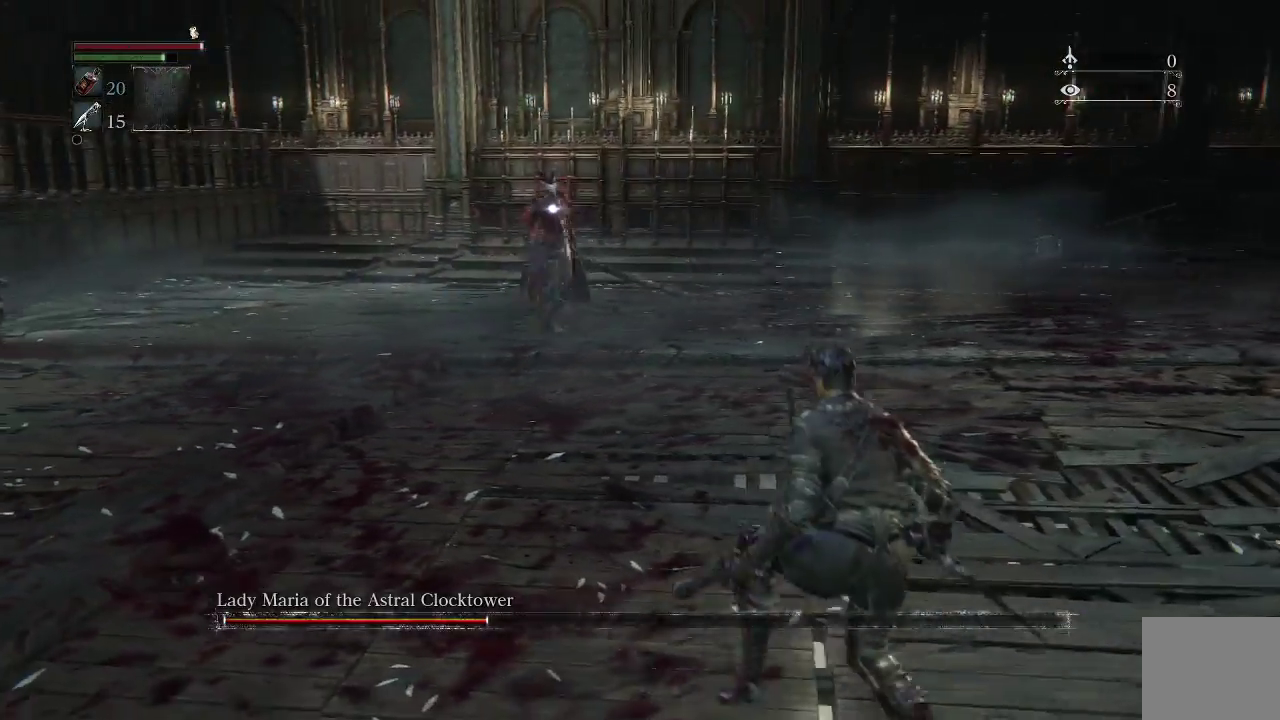
{"buttons": ["CIRCLE"], "left_stick": "down-right", "right_stick": "center", "events": [[400, "CIRCLE", "down"]]}
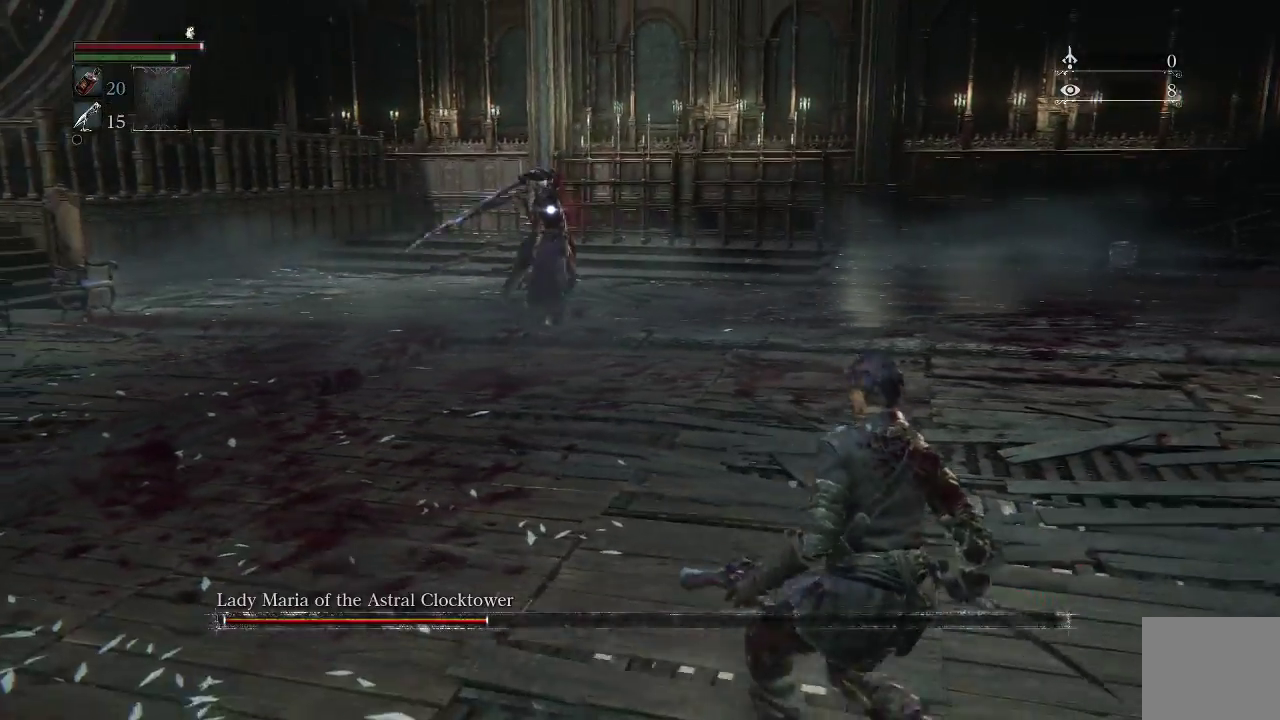
{"buttons": [], "left_stick": "center", "right_stick": "center", "events": [[33, "CIRCLE", "up"], [400, "left_stick", "center"]]}
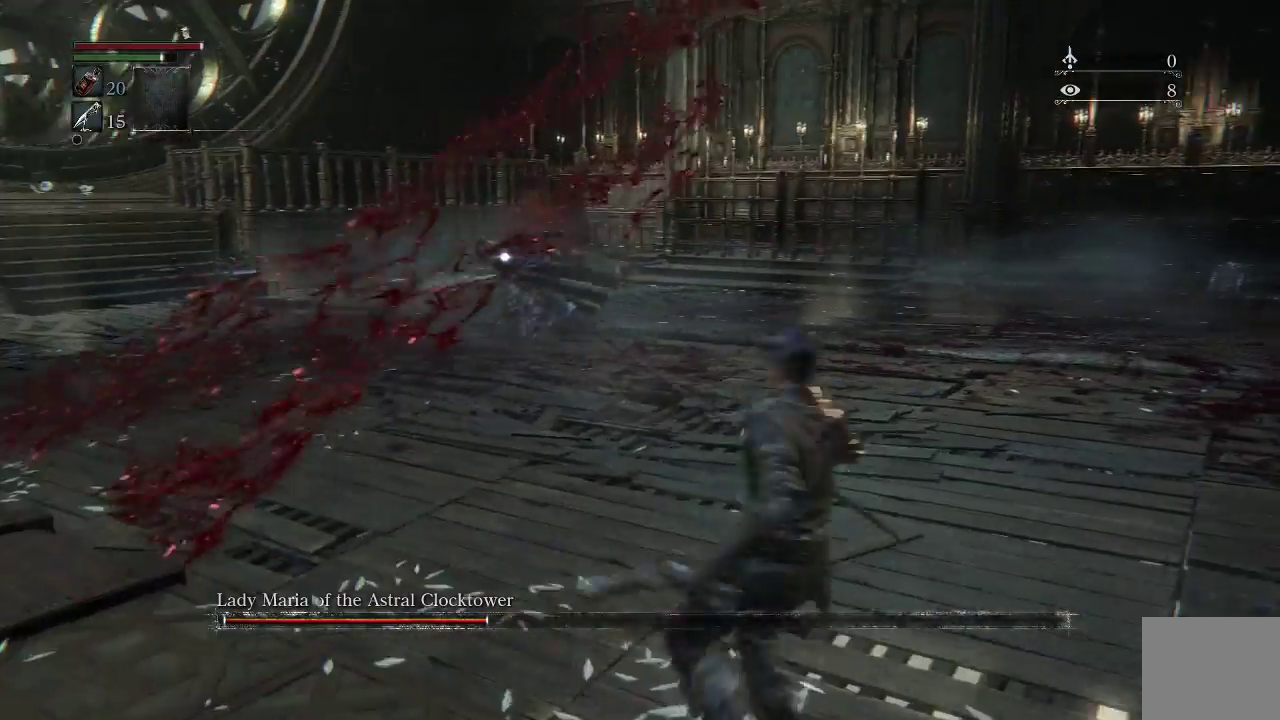
{"buttons": [], "left_stick": "up", "right_stick": "center", "events": [[433, "left_stick", "up"]]}
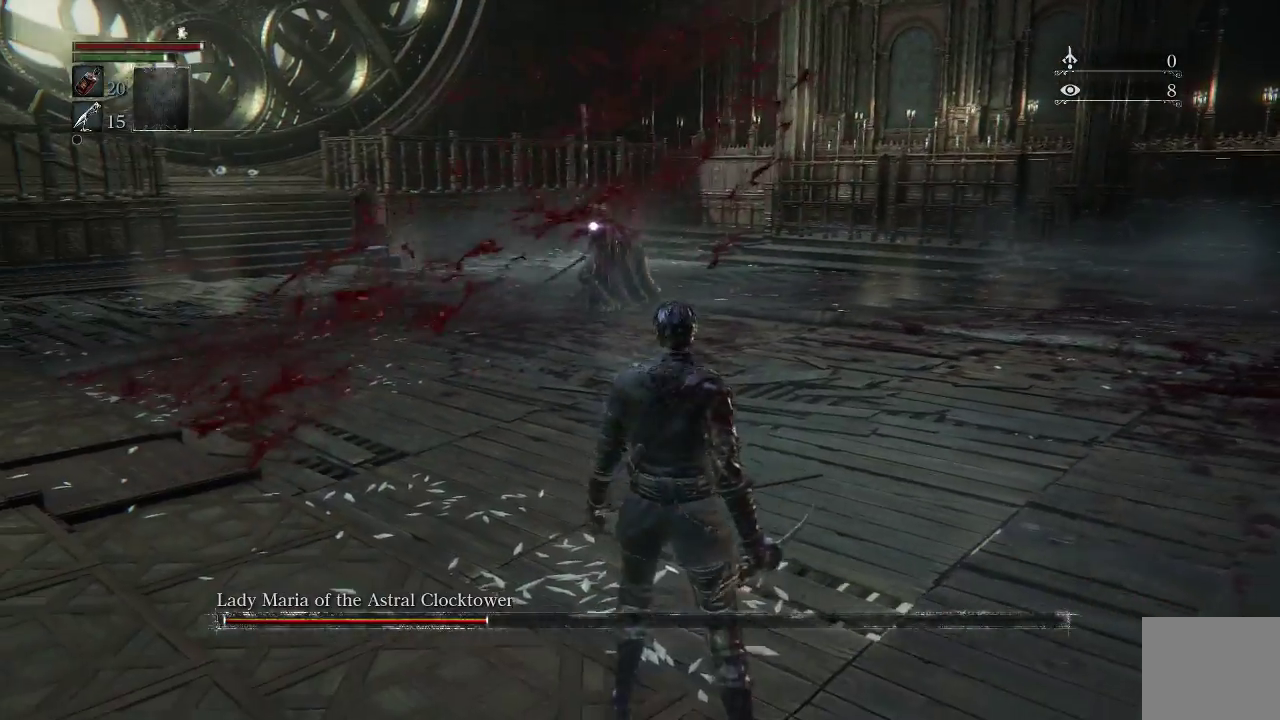
{"buttons": [], "left_stick": "up", "right_stick": "center", "events": []}
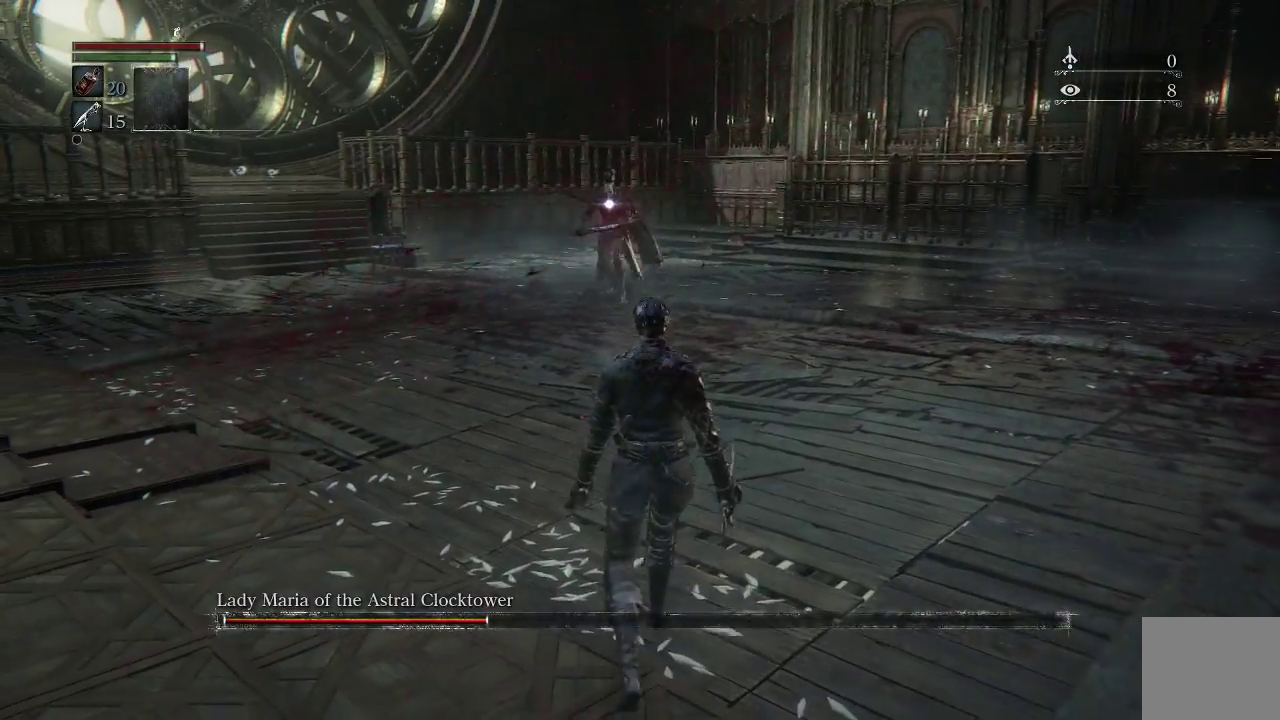
{"buttons": [], "left_stick": "center", "right_stick": "center", "events": [[200, "left_stick", "center"]]}
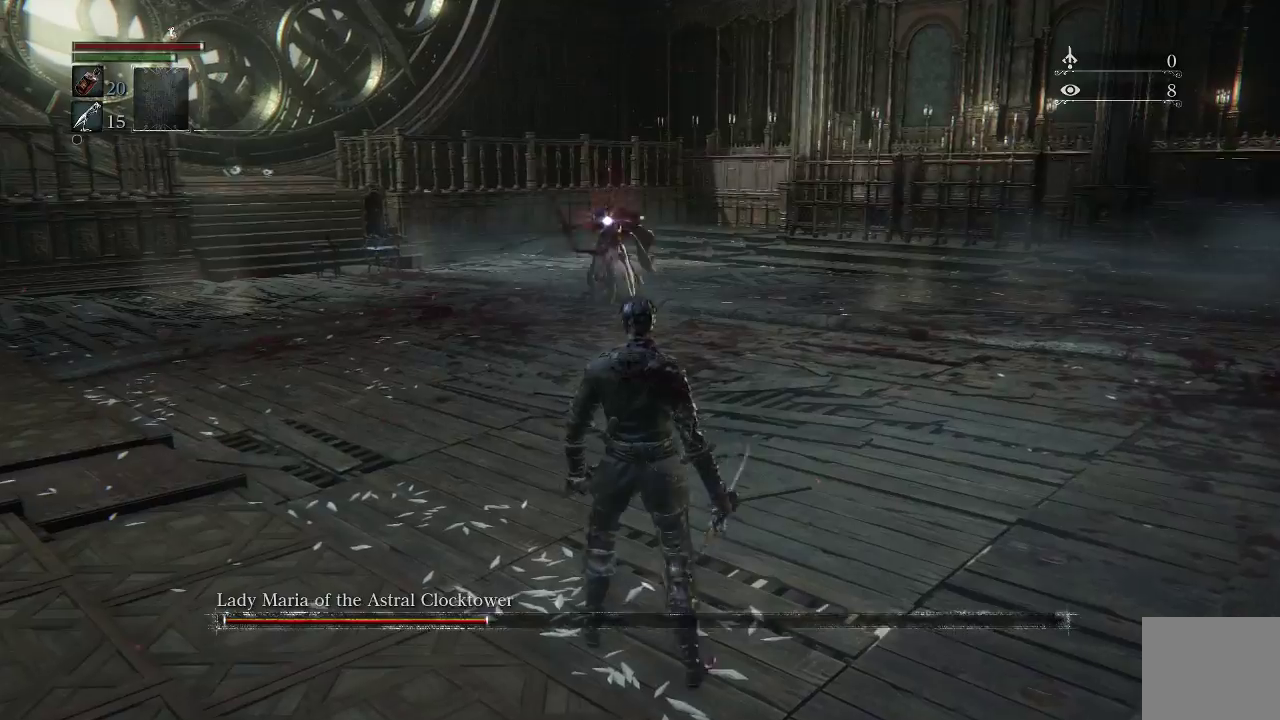
{"buttons": [], "left_stick": "down-right", "right_stick": "center", "events": [[33, "left_stick", "down-right"]]}
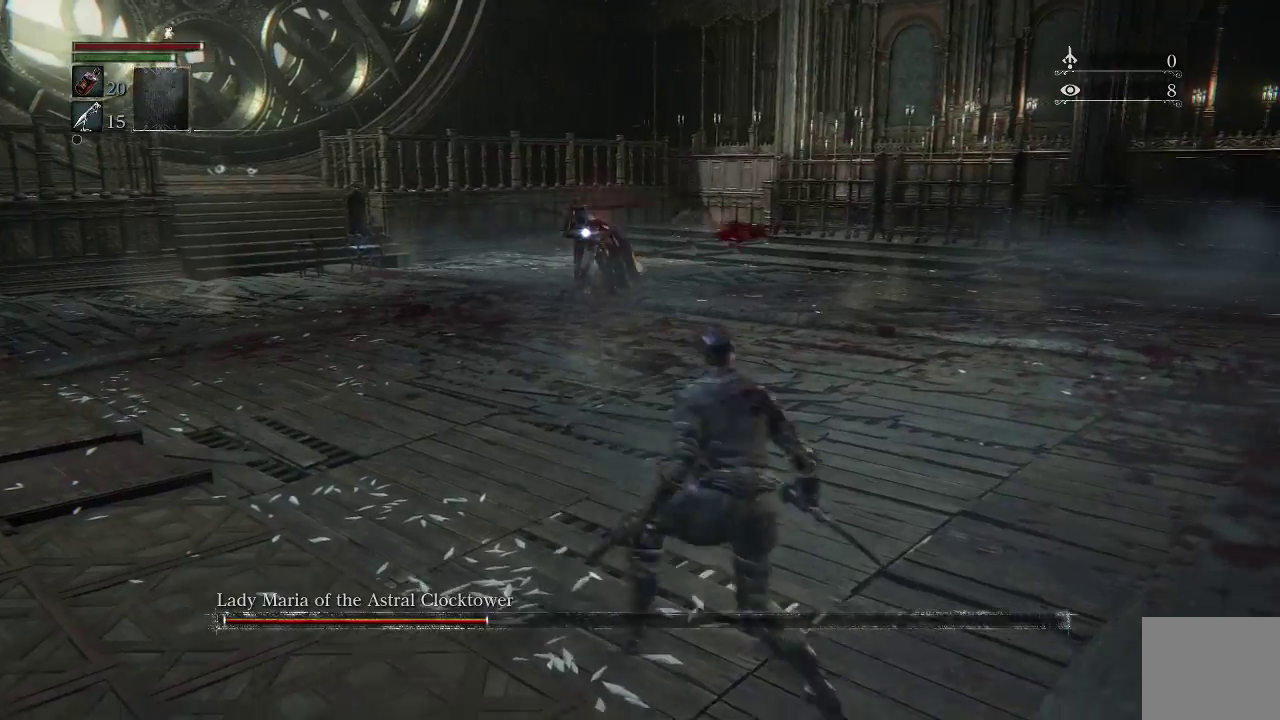
{"buttons": [], "left_stick": "down-right", "right_stick": "center", "events": []}
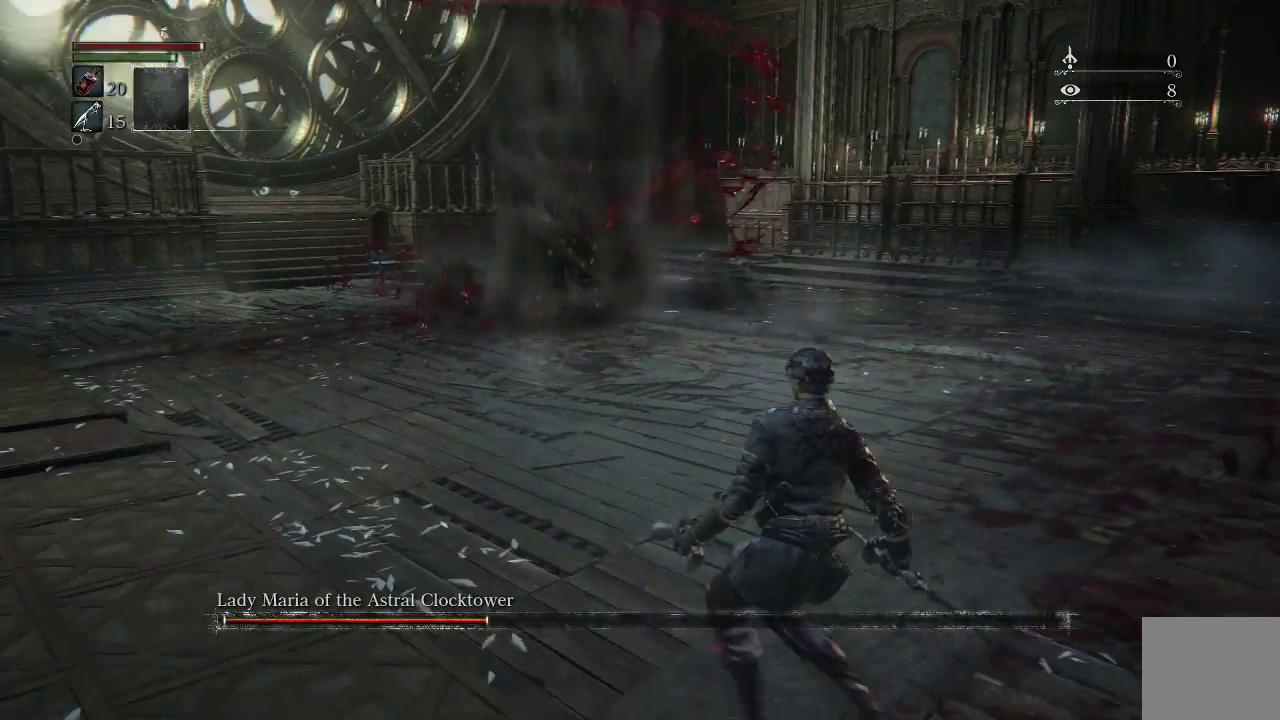
{"buttons": [], "left_stick": "down-right", "right_stick": "center", "events": []}
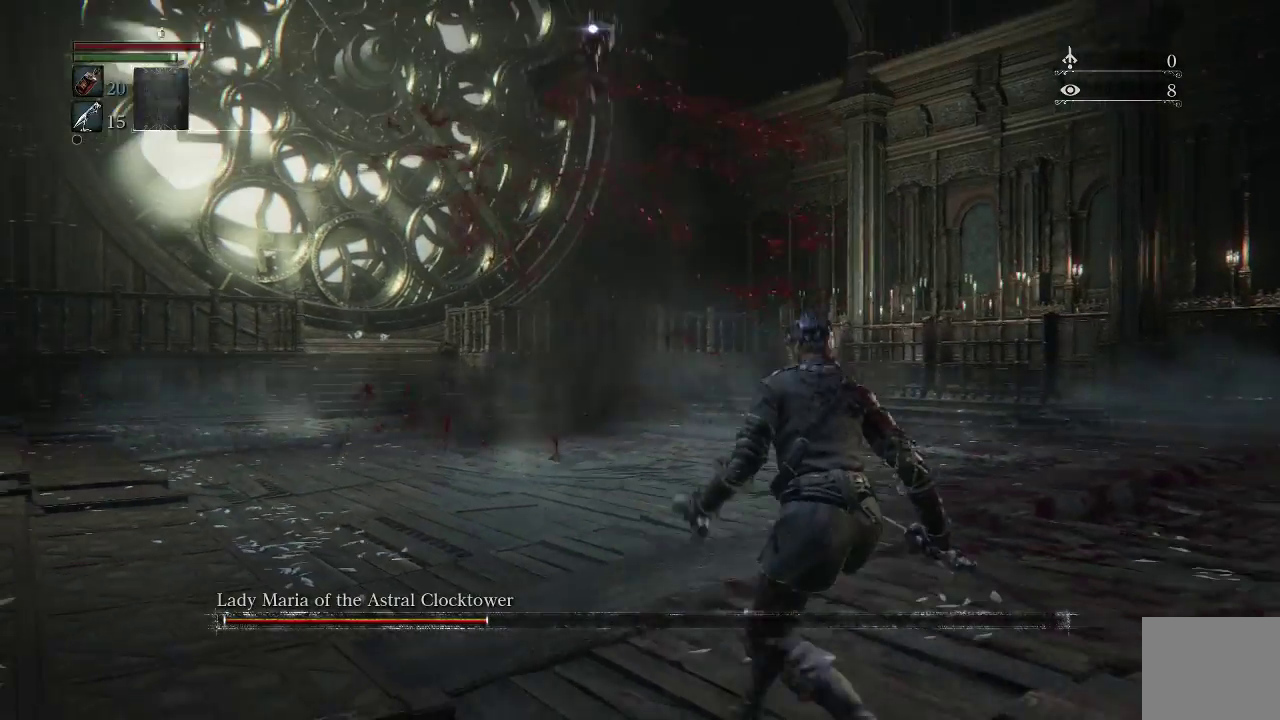
{"buttons": ["CIRCLE"], "left_stick": "down-right", "right_stick": "center", "events": [[467, "CIRCLE", "down"]]}
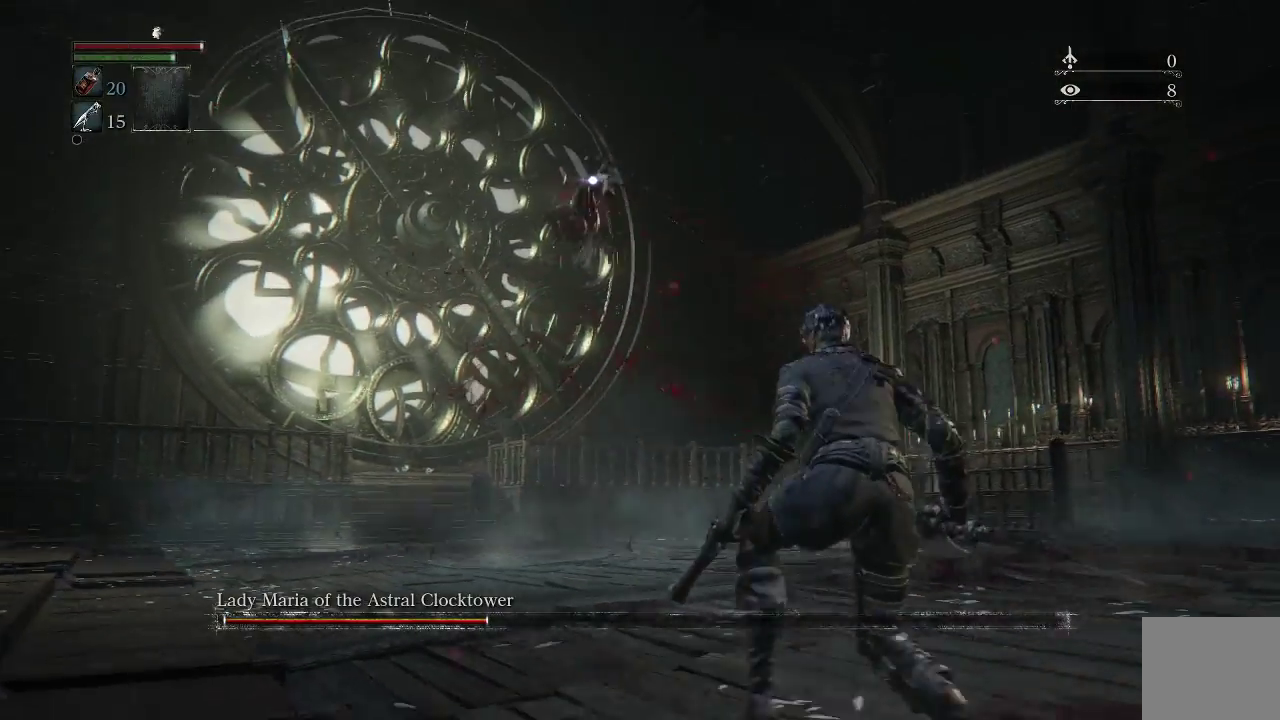
{"buttons": [], "left_stick": "center", "right_stick": "center", "events": [[67, "CIRCLE", "up"], [400, "left_stick", "center"]]}
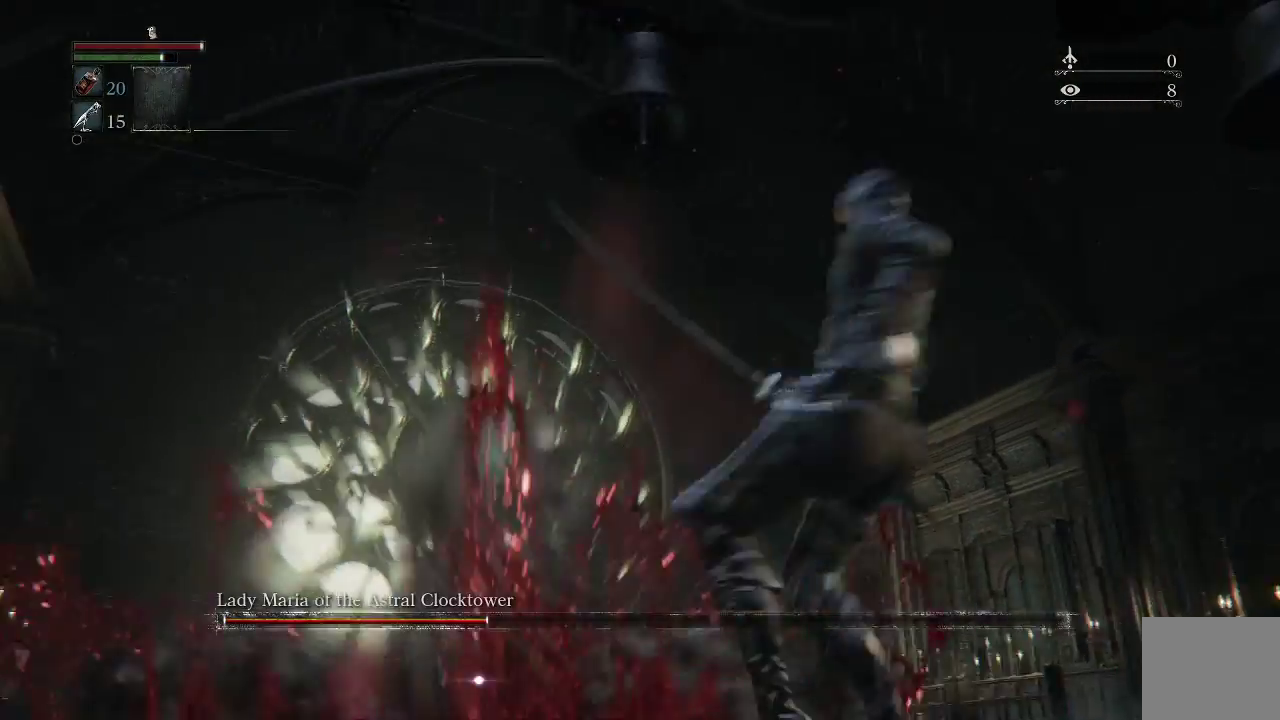
{"buttons": [], "left_stick": "center", "right_stick": "center", "events": []}
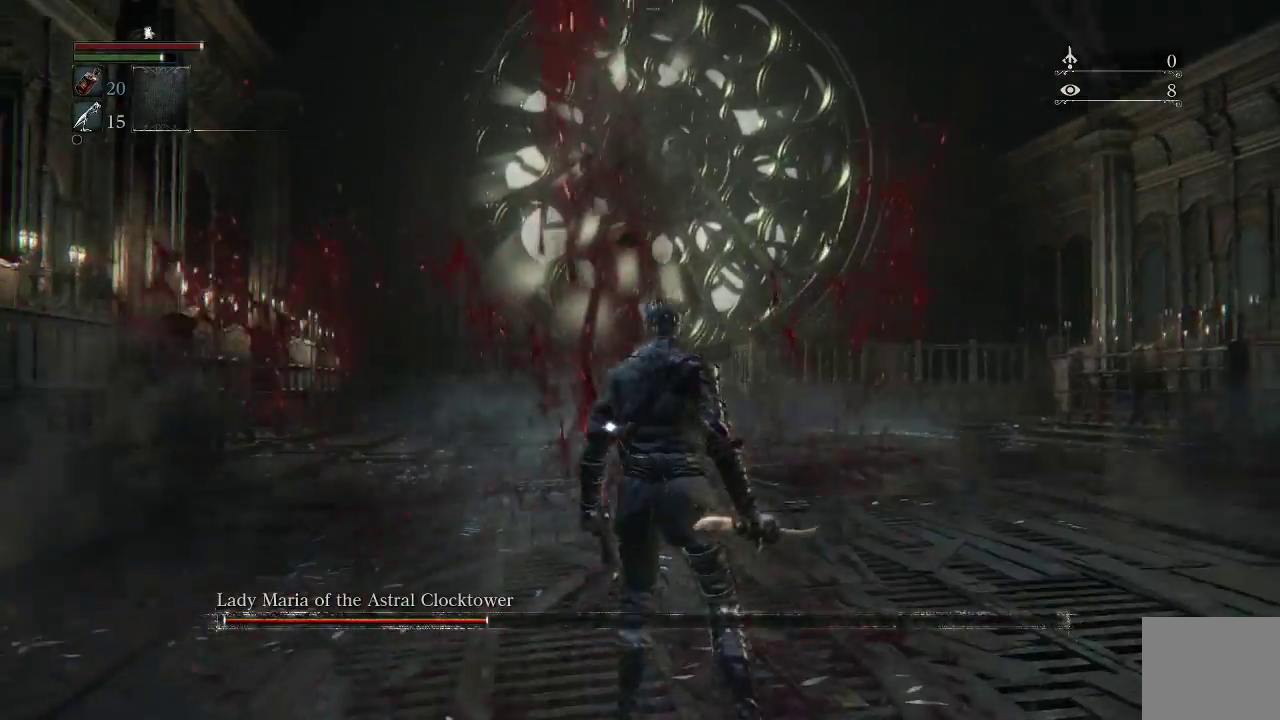
{"buttons": [], "left_stick": "down", "right_stick": "center", "events": [[167, "left_stick", "down"]]}
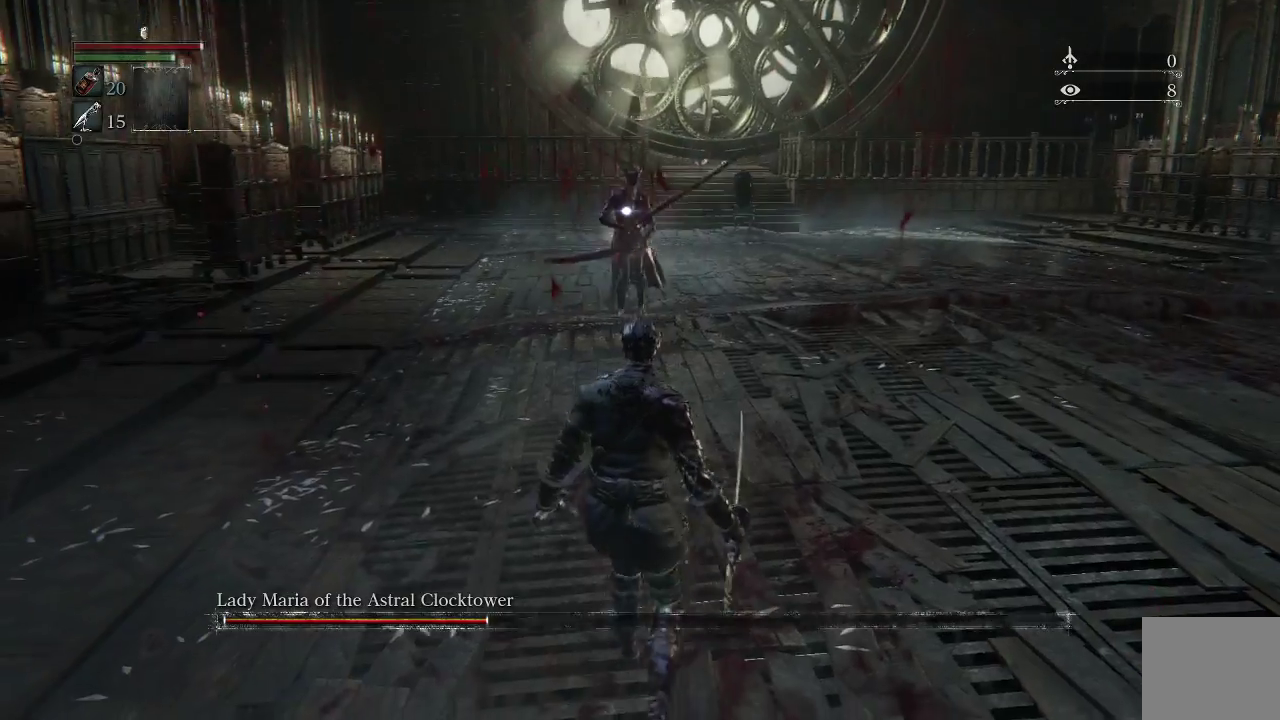
{"buttons": [], "left_stick": "center", "right_stick": "center", "events": [[267, "left_stick", "center"]]}
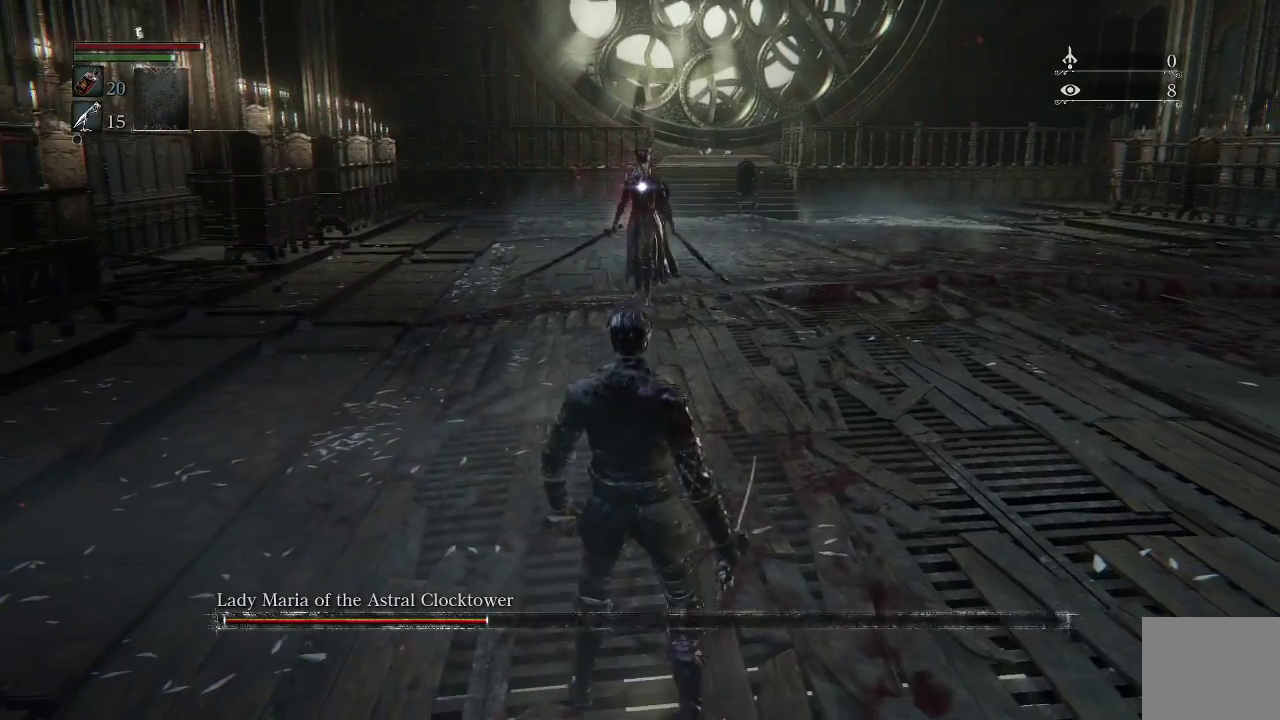
{"buttons": [], "left_stick": "down", "right_stick": "center", "events": [[33, "left_stick", "down"]]}
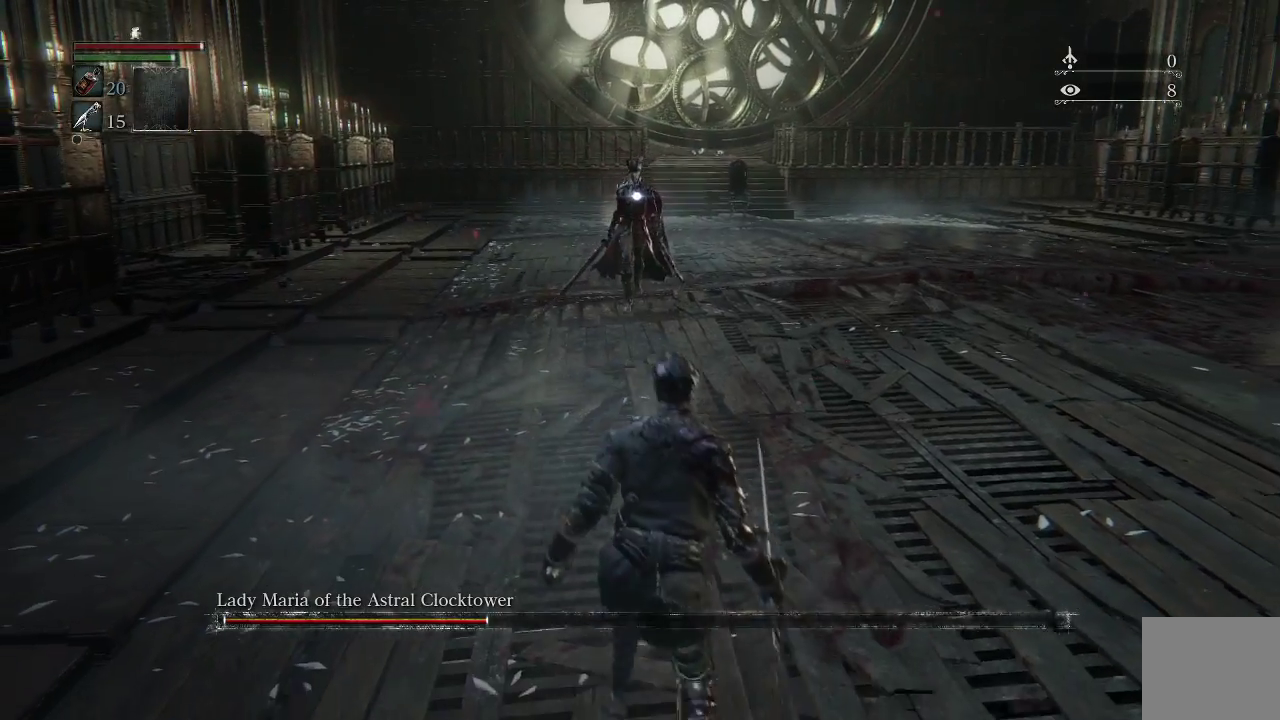
{"buttons": [], "left_stick": "center", "right_stick": "center", "events": [[333, "left_stick", "center"]]}
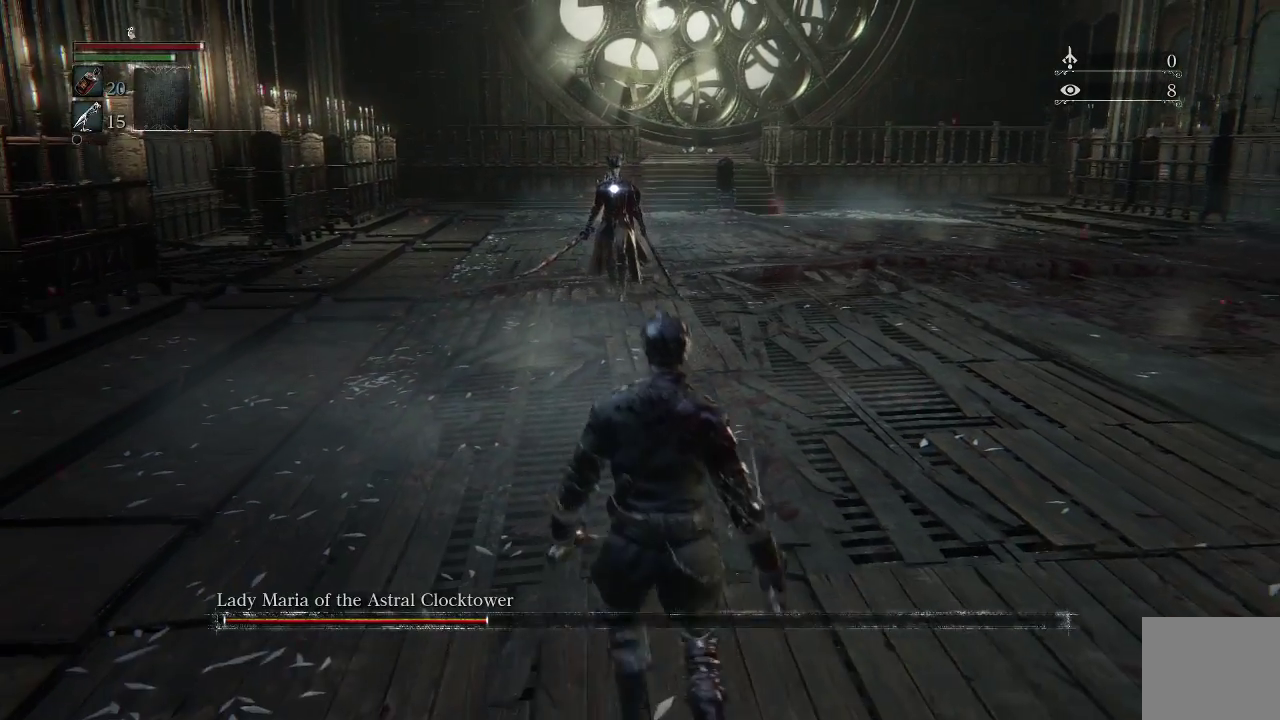
{"buttons": [], "left_stick": "center", "right_stick": "center", "events": []}
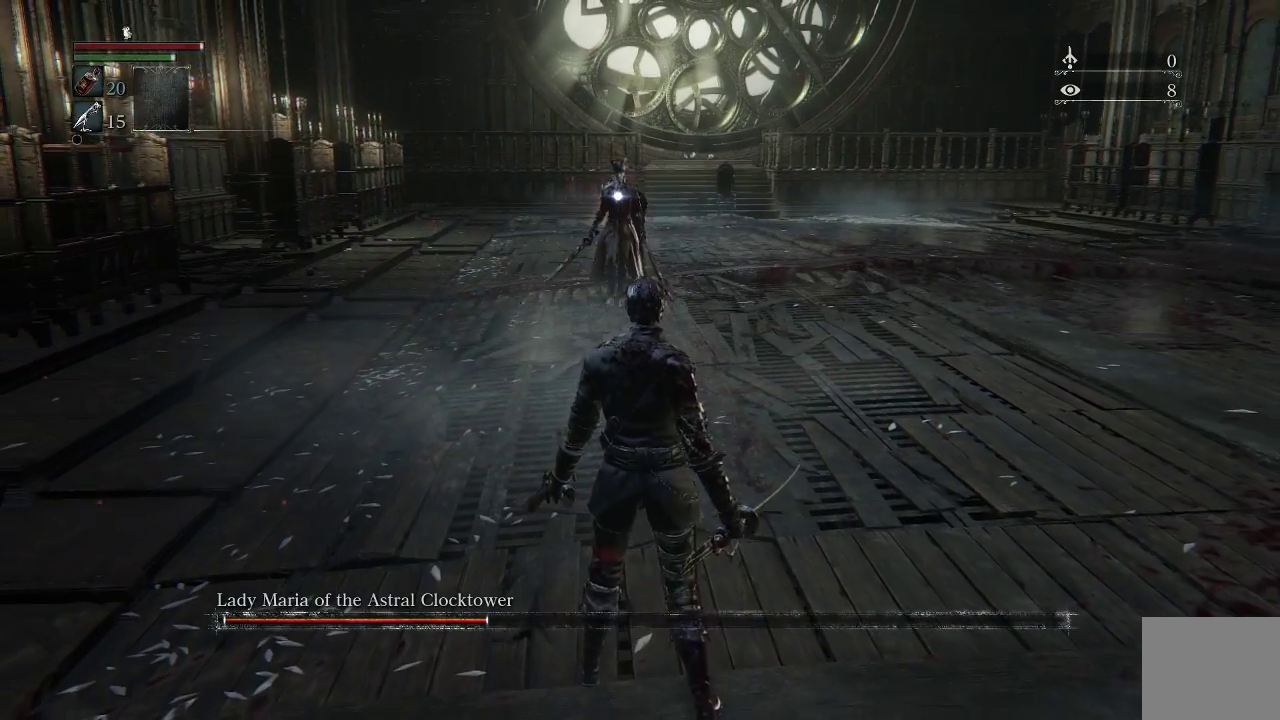
{"buttons": [], "left_stick": "center", "right_stick": "center", "events": []}
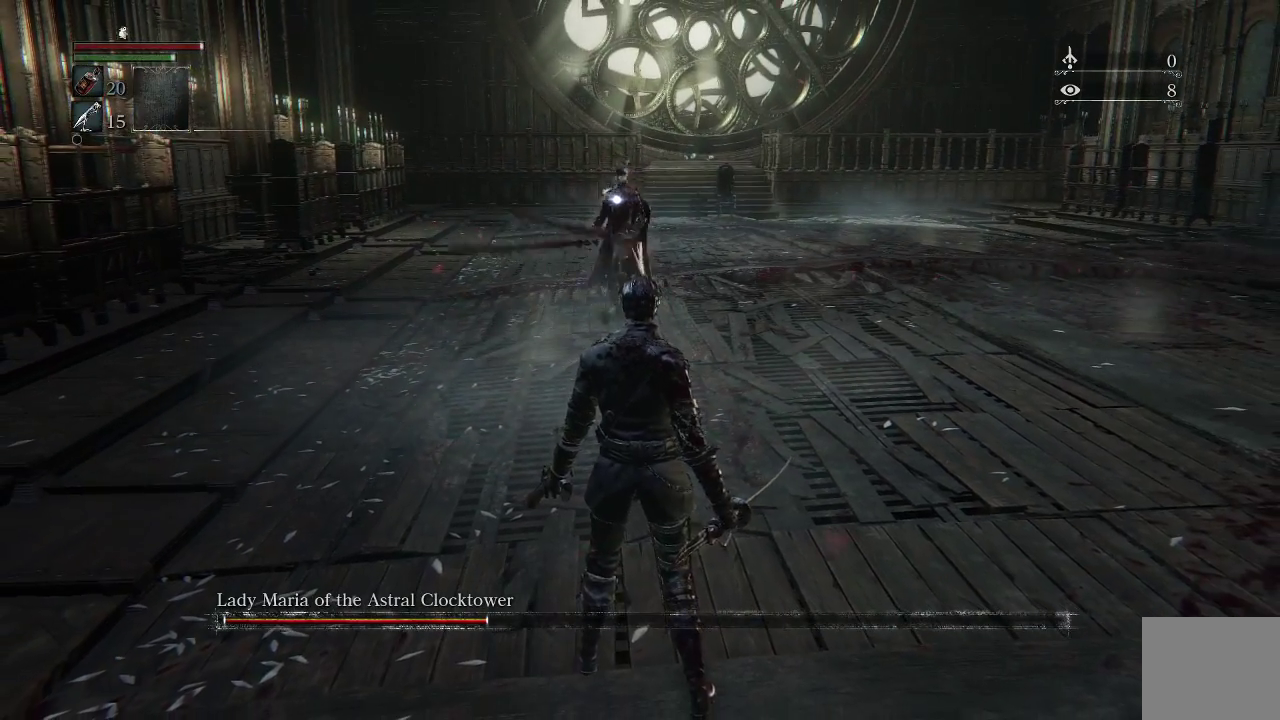
{"buttons": [], "left_stick": "down", "right_stick": "center", "events": [[233, "left_stick", "down"]]}
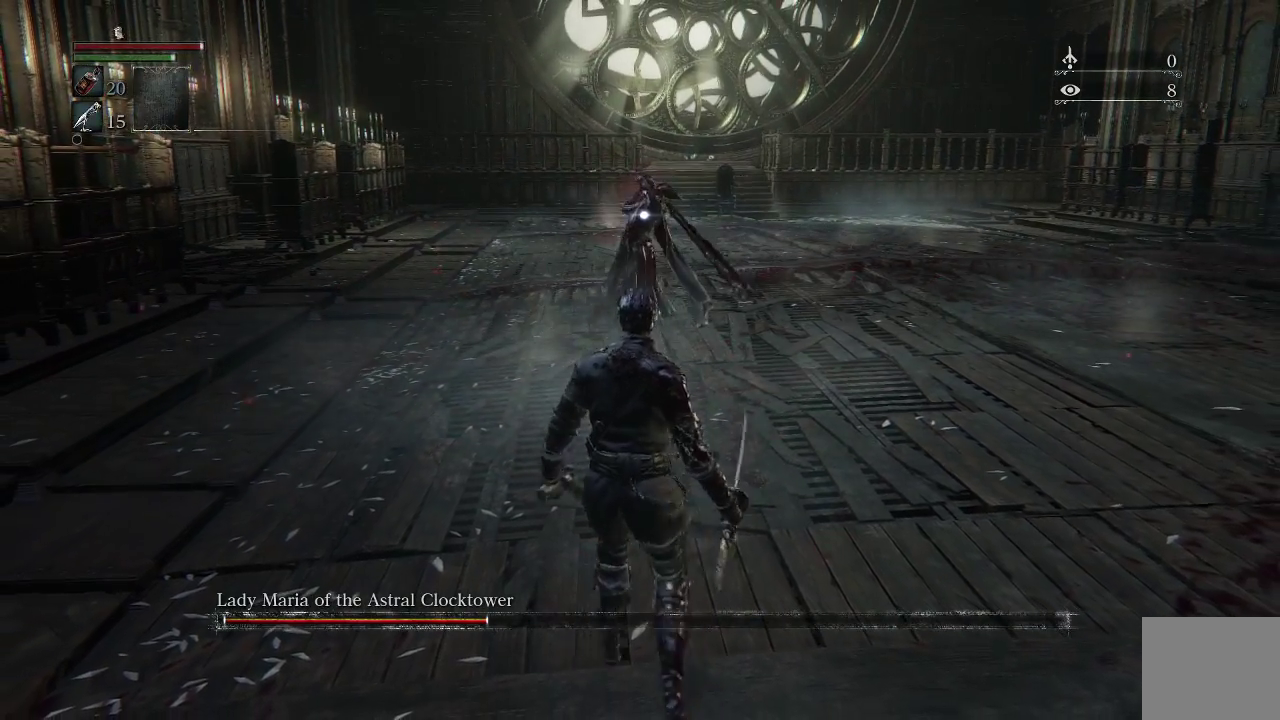
{"buttons": [], "left_stick": "down", "right_stick": "center", "events": [[200, "CIRCLE", "down"], [333, "CIRCLE", "up"]]}
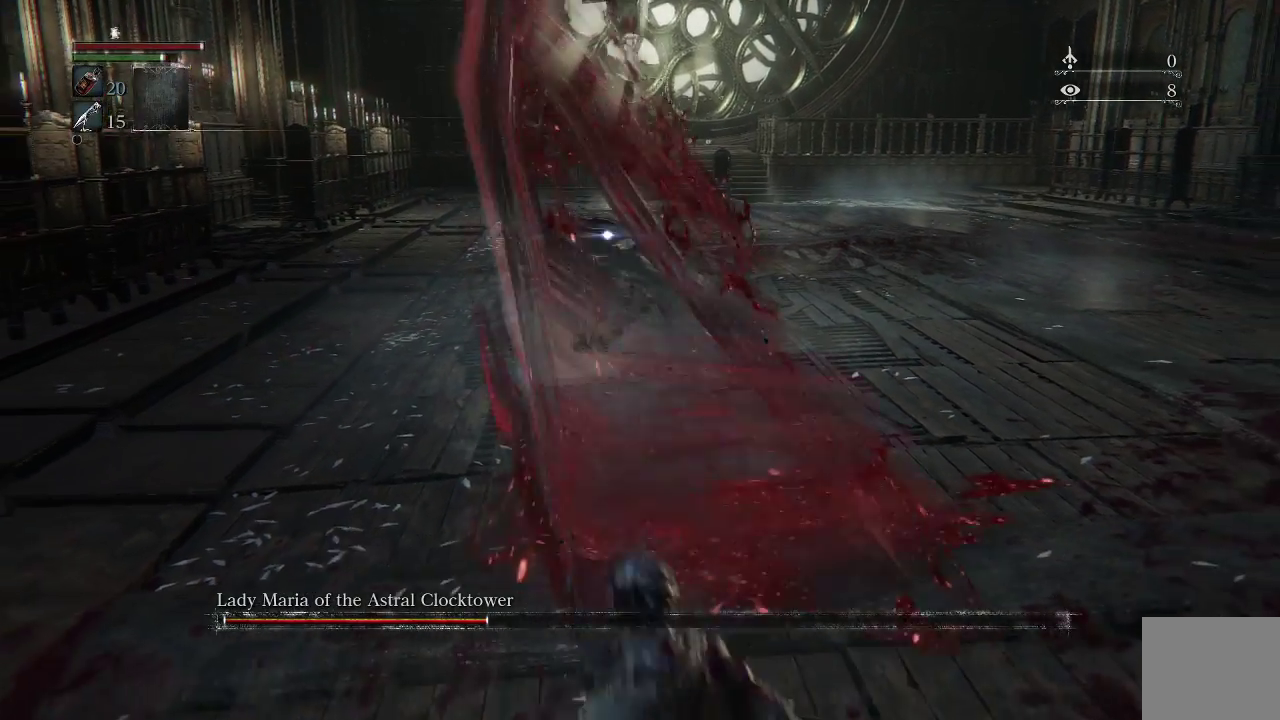
{"buttons": [], "left_stick": "center", "right_stick": "center", "events": [[33, "left_stick", "center"]]}
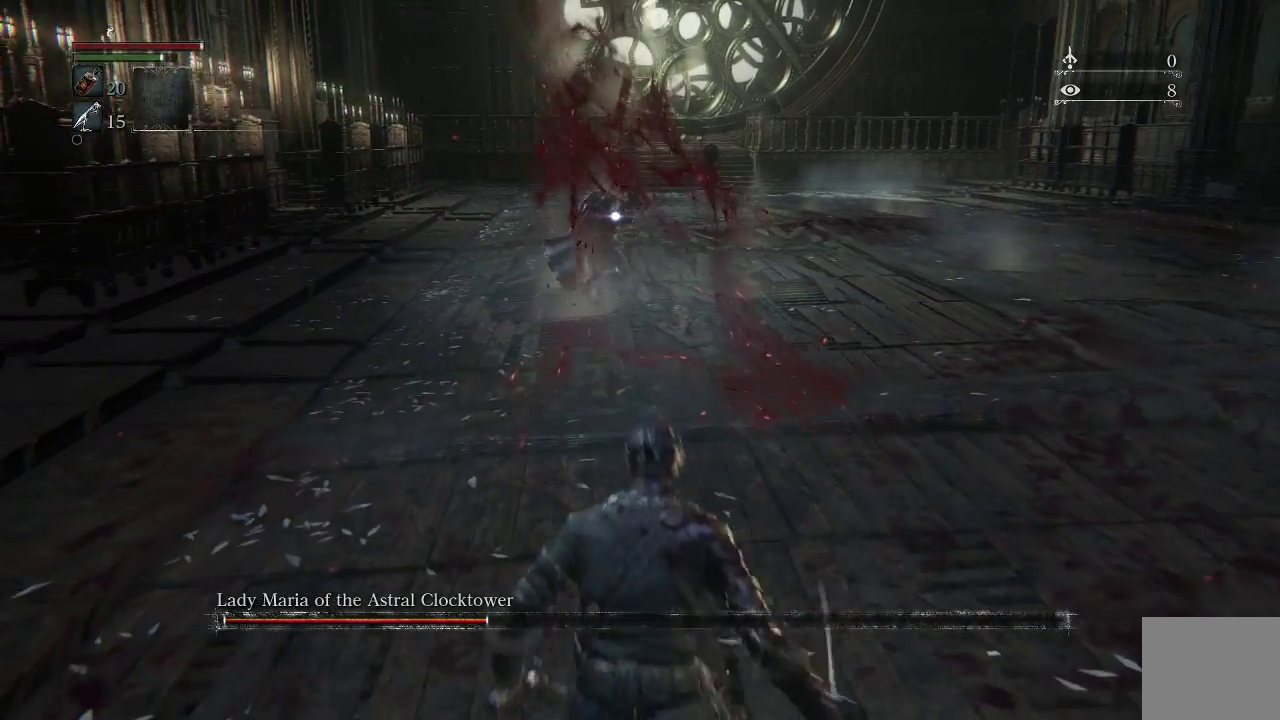
{"buttons": [], "left_stick": "center", "right_stick": "center", "events": [[100, "left_stick", "up"], [400, "left_stick", "center"]]}
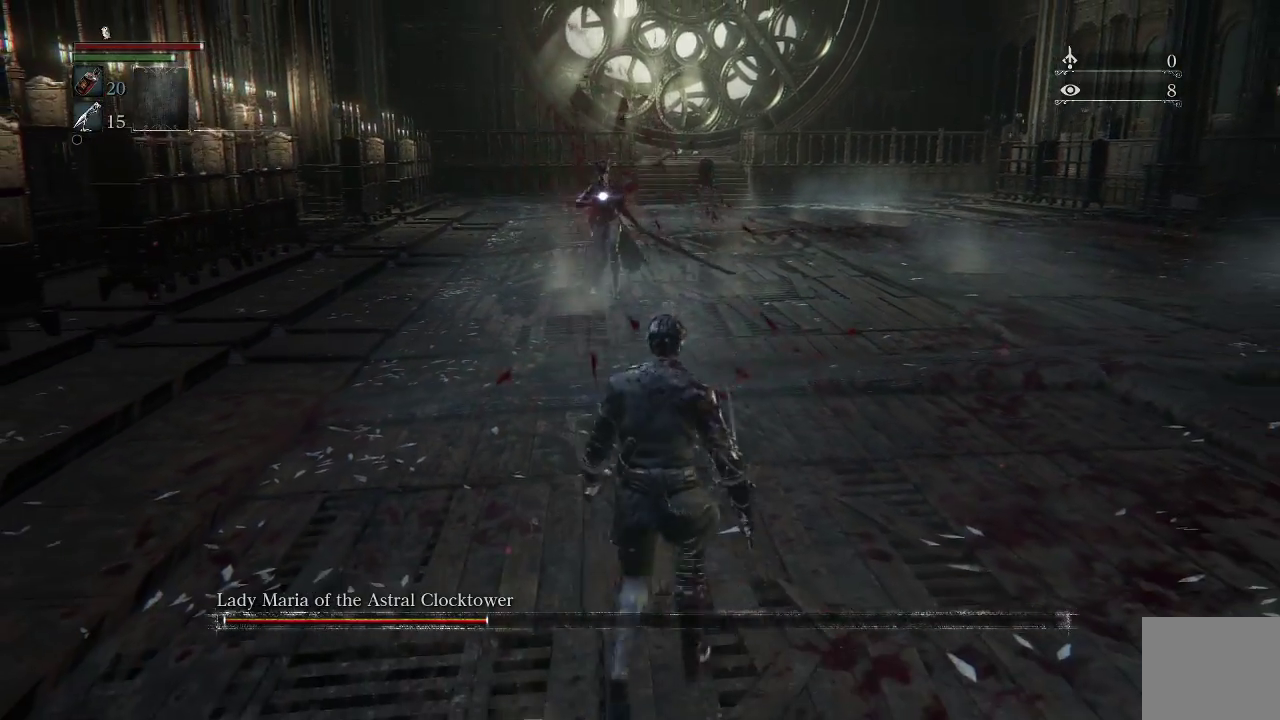
{"buttons": [], "left_stick": "center", "right_stick": "center", "events": []}
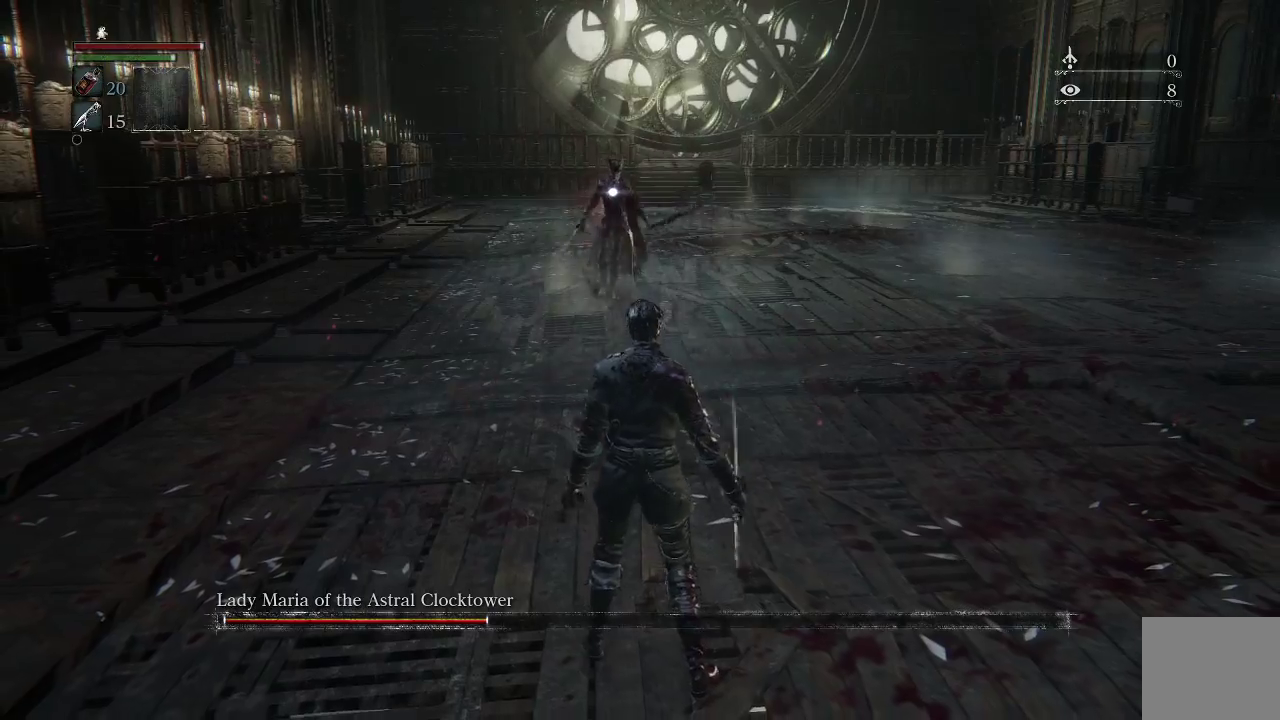
{"buttons": [], "left_stick": "up", "right_stick": "center", "events": [[233, "left_stick", "right"], [333, "left_stick", "up-right"], [500, "left_stick", "up"]]}
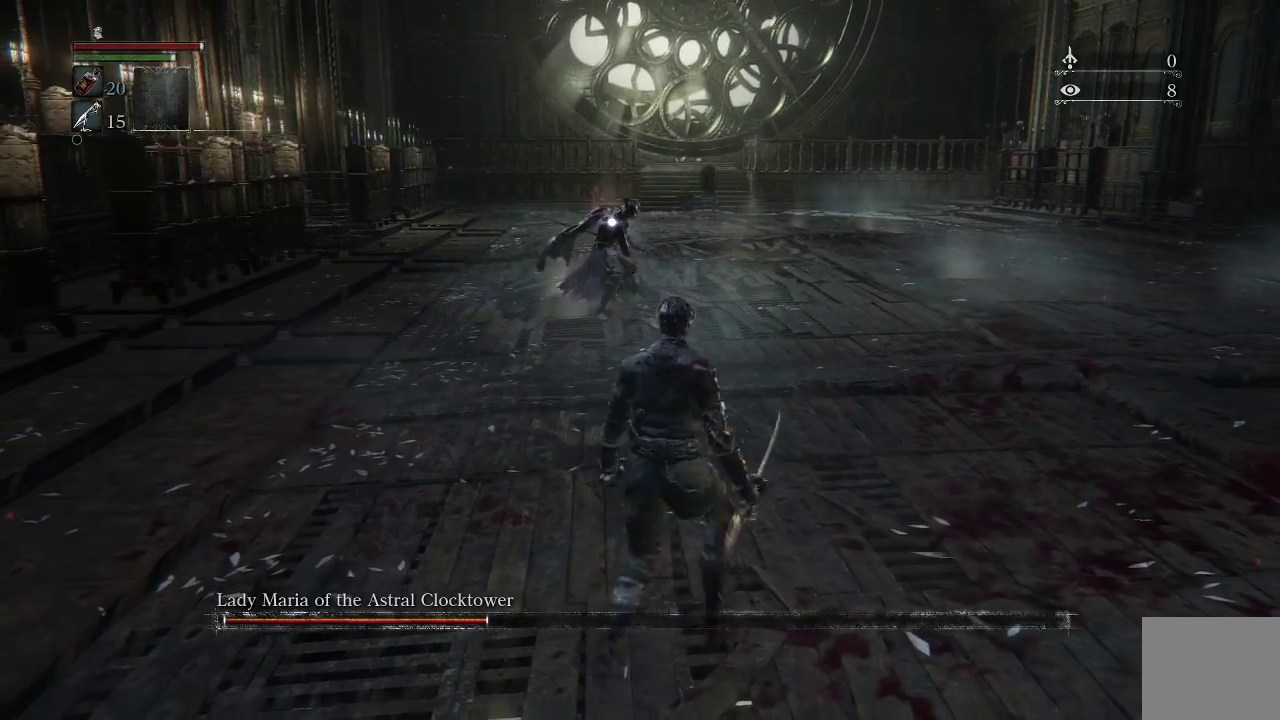
{"buttons": [], "left_stick": "up", "right_stick": "center", "events": []}
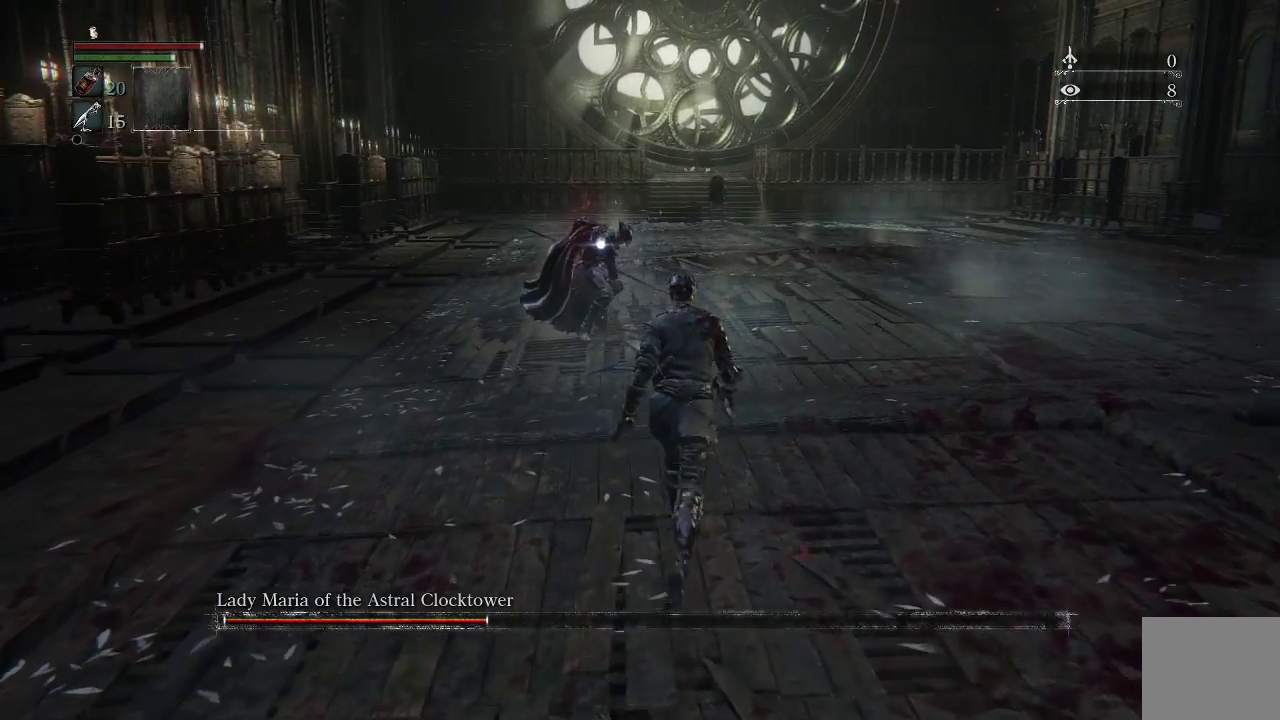
{"buttons": [], "left_stick": "center", "right_stick": "center", "events": [[433, "left_stick", "center"]]}
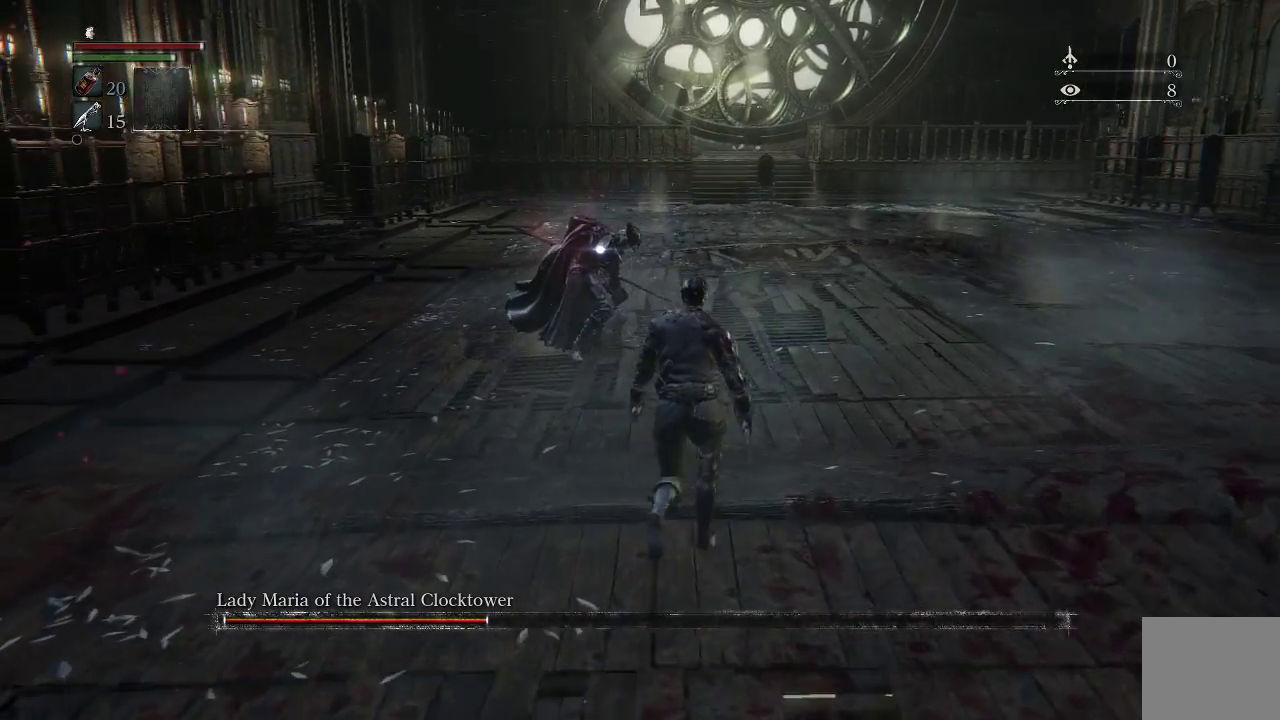
{"buttons": ["CIRCLE"], "left_stick": "up", "right_stick": "center", "events": [[300, "left_stick", "up-right"], [400, "left_stick", "up"], [433, "CIRCLE", "down"]]}
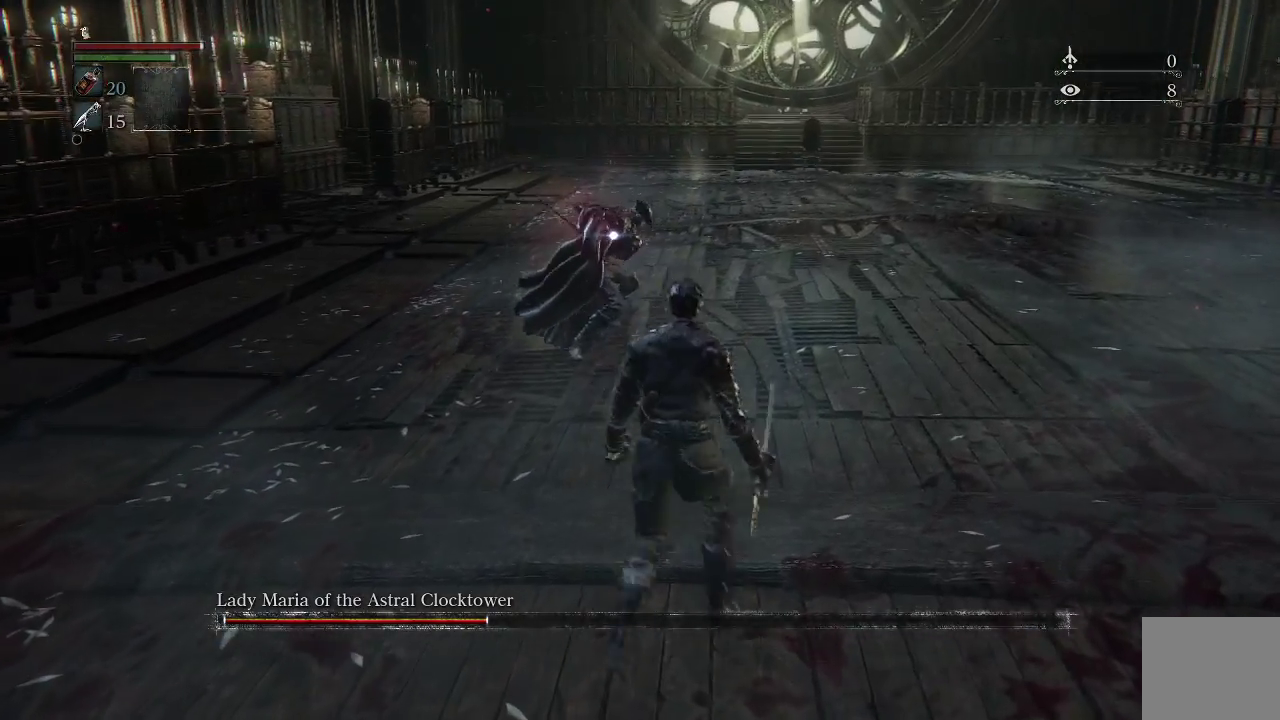
{"buttons": [], "left_stick": "up", "right_stick": "center", "events": [[67, "CIRCLE", "up"]]}
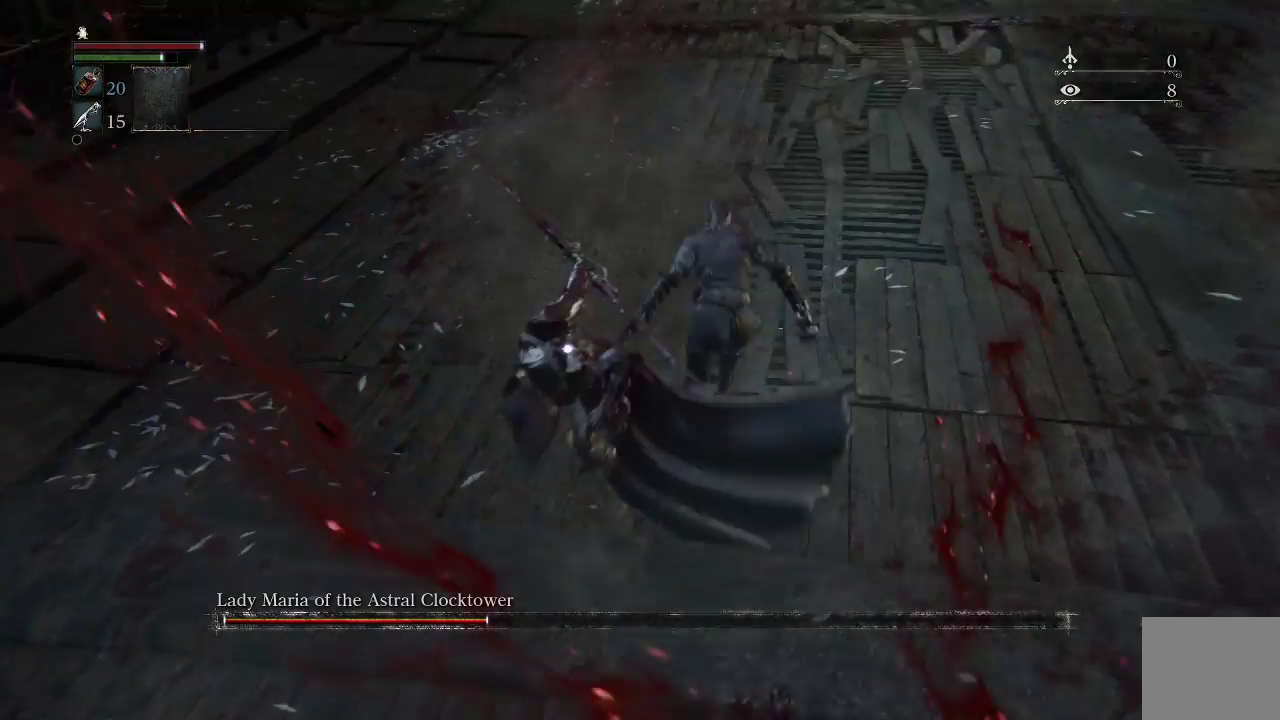
{"buttons": ["R2"], "left_stick": "center", "right_stick": "center", "events": [[233, "R3", "down"], [333, "left_stick", "center"], [367, "R3", "up"], [500, "R2", "down"]]}